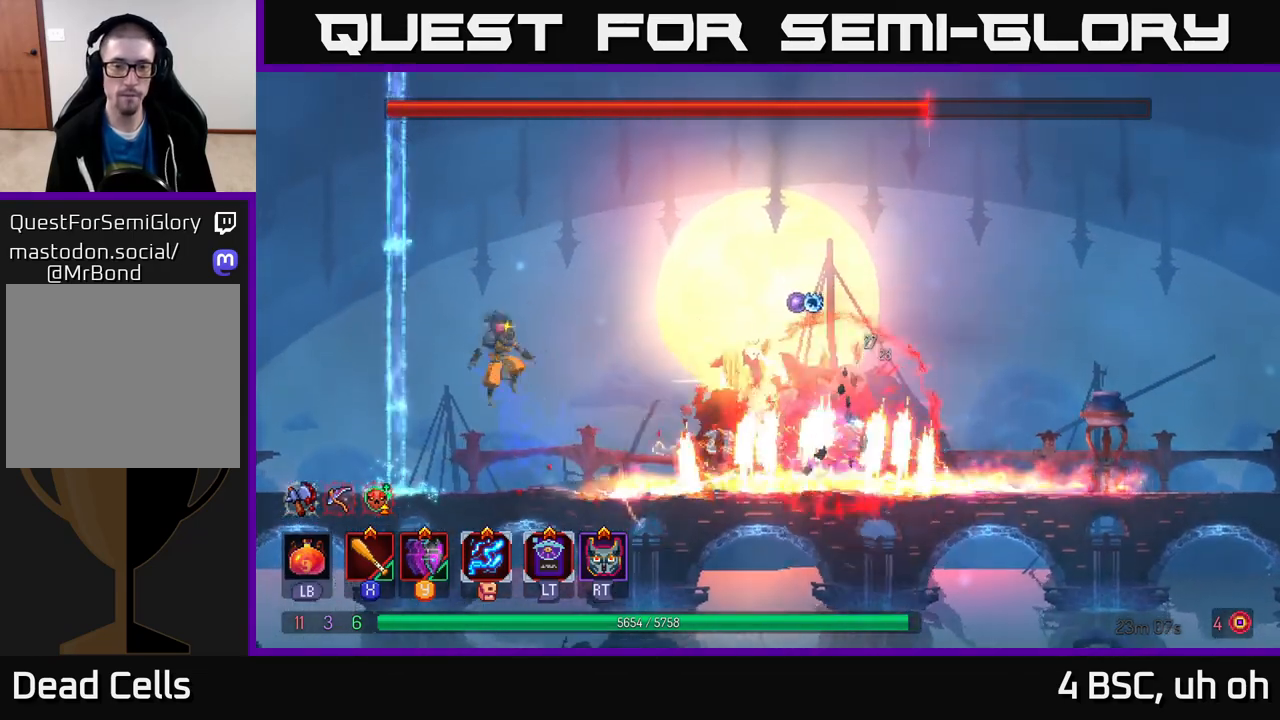
Gameplay with a controller (Xbox layout); each line is a JSON object with the inputs held at the frame after it. "events" lists button and stick changes between this image and that frame as [ms after this image, input, new state], when the widget could be followed in between. Not read: L3 R3.
{"buttons": ["A"], "left_stick": "right", "right_stick": "center", "events": [[67, "A", "down"], [150, "left_stick", "center"], [433, "left_stick", "right"]]}
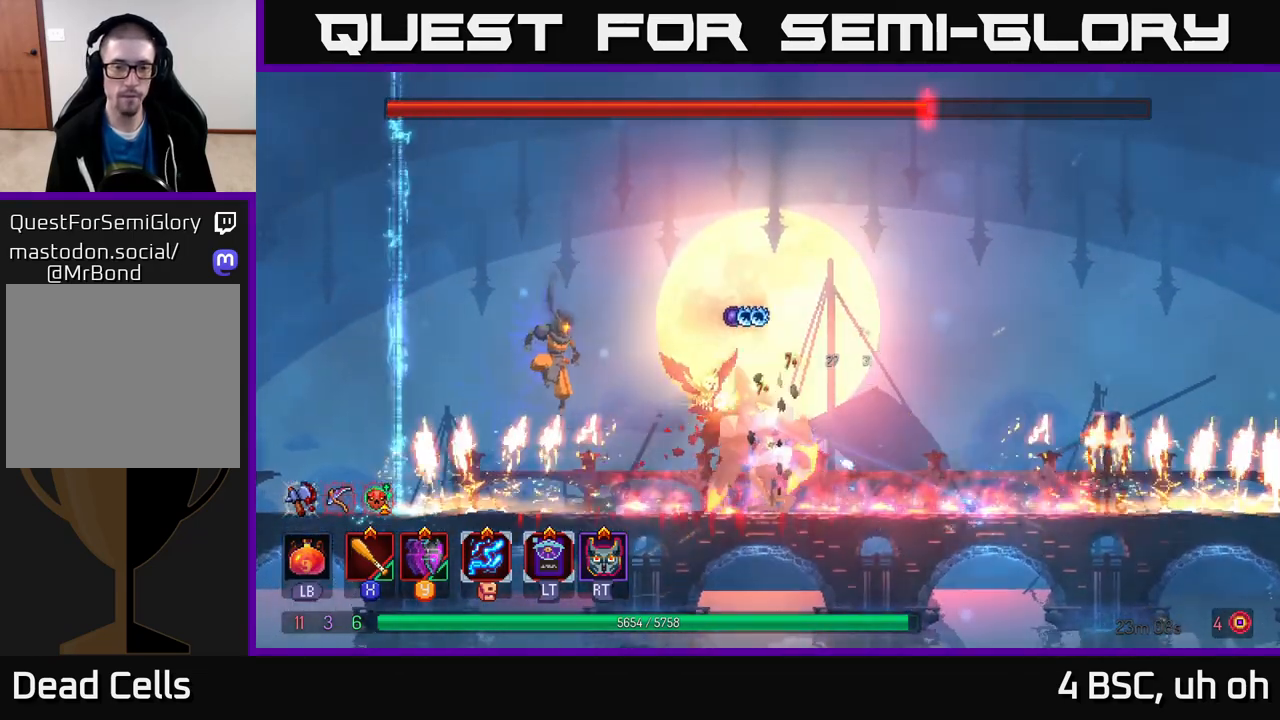
{"buttons": ["X"], "left_stick": "center", "right_stick": "center", "events": [[17, "A", "up"], [100, "left_stick", "center"], [183, "left_stick", "right"], [200, "X", "down"], [267, "X", "up"], [317, "left_stick", "center"], [350, "X", "down"], [417, "X", "up"], [500, "X", "down"]]}
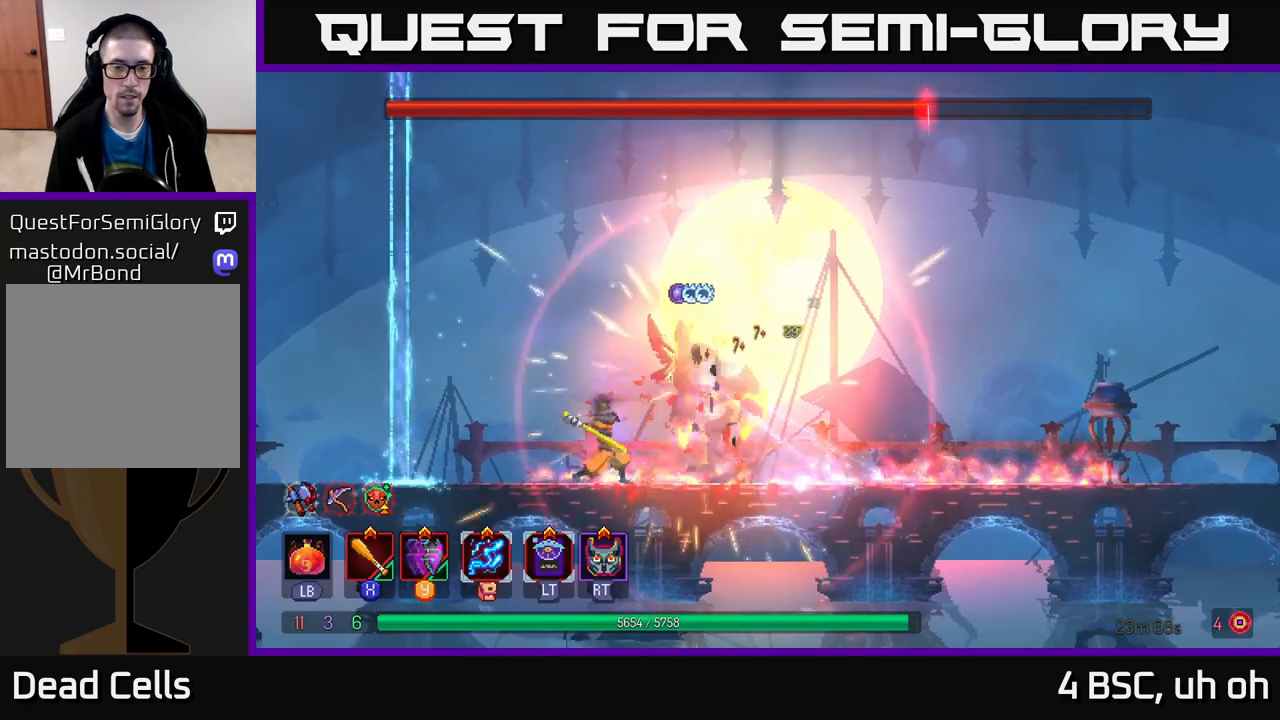
{"buttons": ["X"], "left_stick": "center", "right_stick": "center", "events": [[83, "X", "up"], [167, "X", "down"], [250, "X", "up"], [317, "X", "down"], [417, "X", "up"], [483, "X", "down"]]}
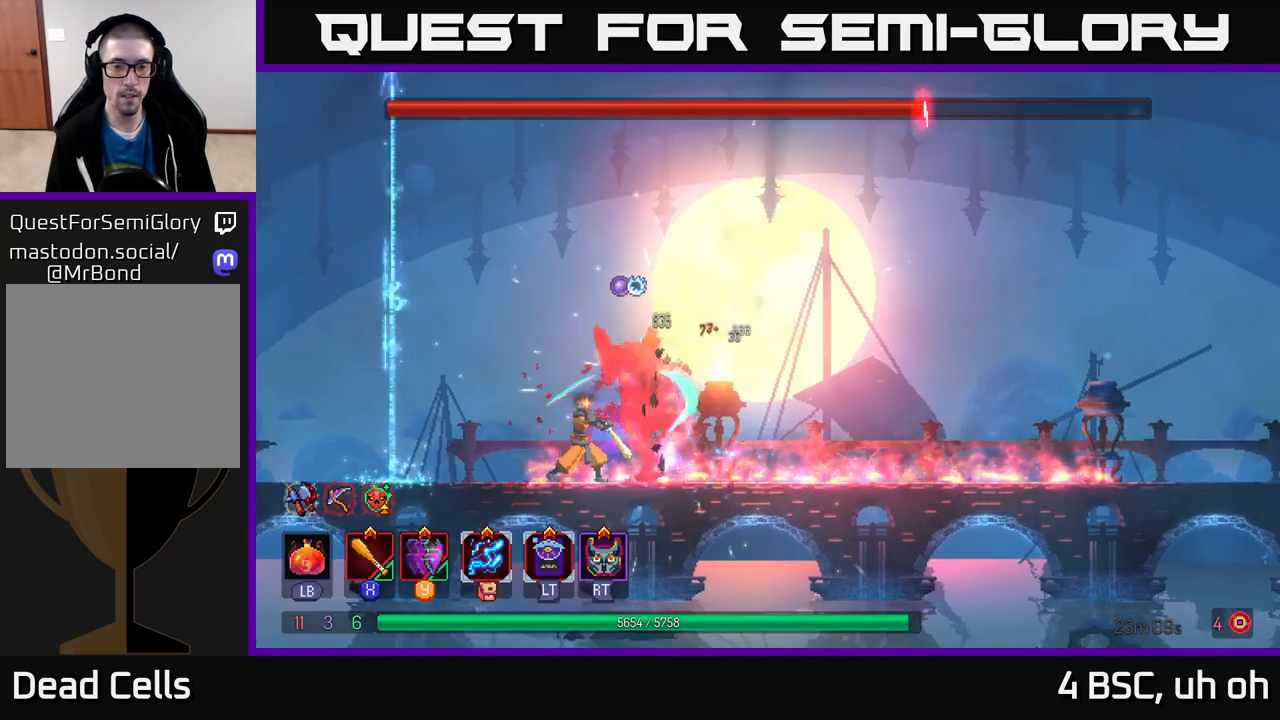
{"buttons": [], "left_stick": "center", "right_stick": "center", "events": [[83, "X", "up"], [167, "X", "down"], [267, "X", "up"], [333, "X", "down"], [417, "X", "up"]]}
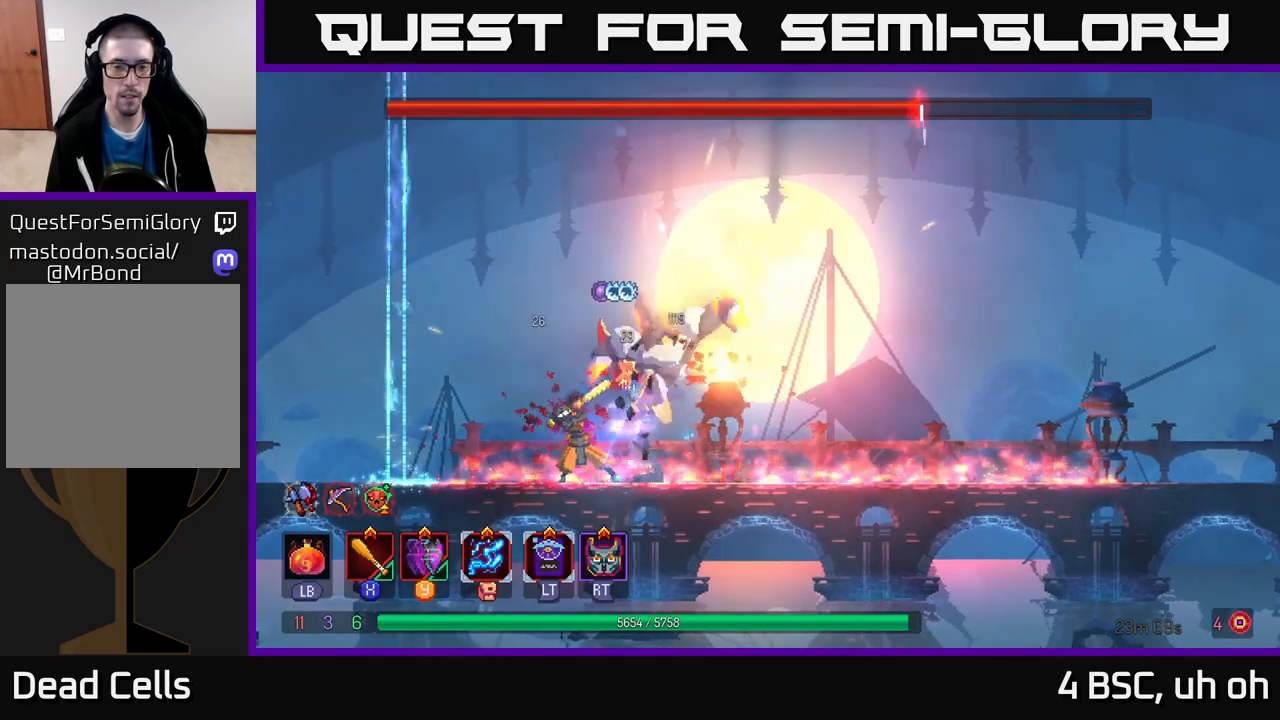
{"buttons": [], "left_stick": "center", "right_stick": "center", "events": [[33, "X", "down"], [117, "X", "up"], [133, "left_stick", "right"], [217, "B", "down"], [317, "B", "up"], [383, "B", "down"], [450, "B", "up"], [467, "left_stick", "center"]]}
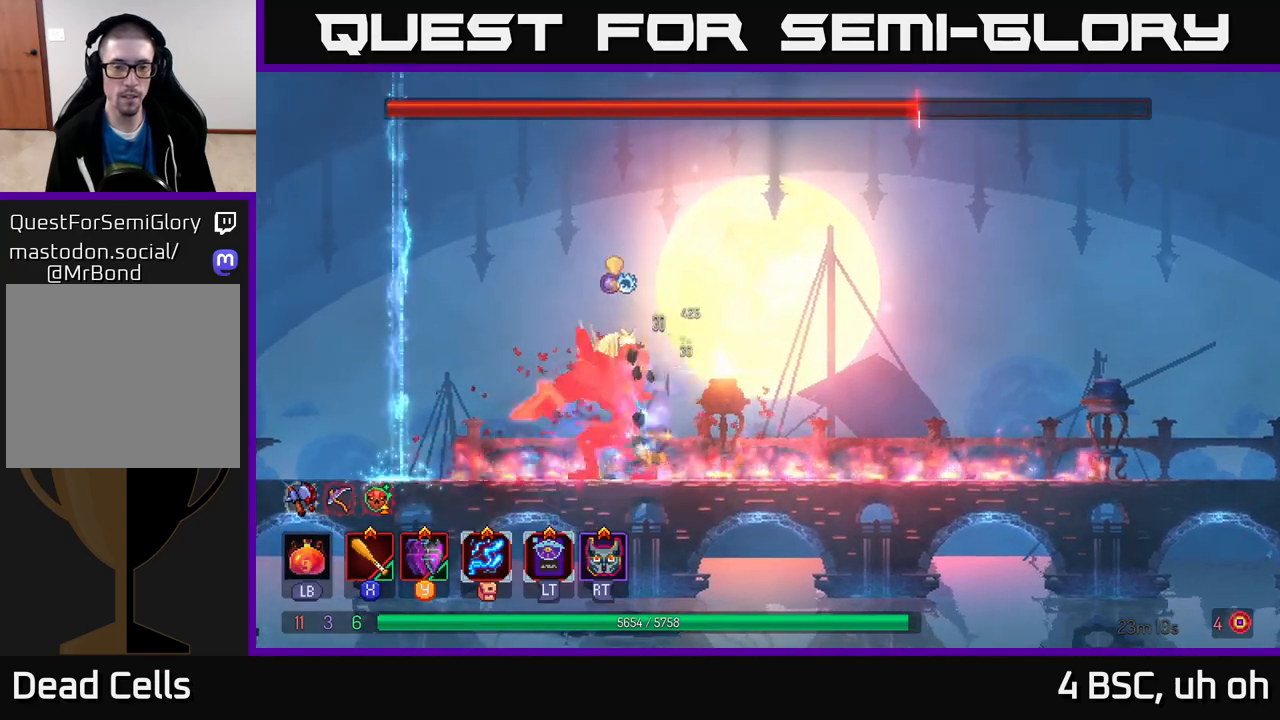
{"buttons": [], "left_stick": "center", "right_stick": "center", "events": [[17, "left_stick", "left"], [83, "X", "down"], [183, "X", "up"], [217, "left_stick", "center"], [233, "X", "down"], [333, "X", "up"], [400, "X", "down"], [500, "X", "up"]]}
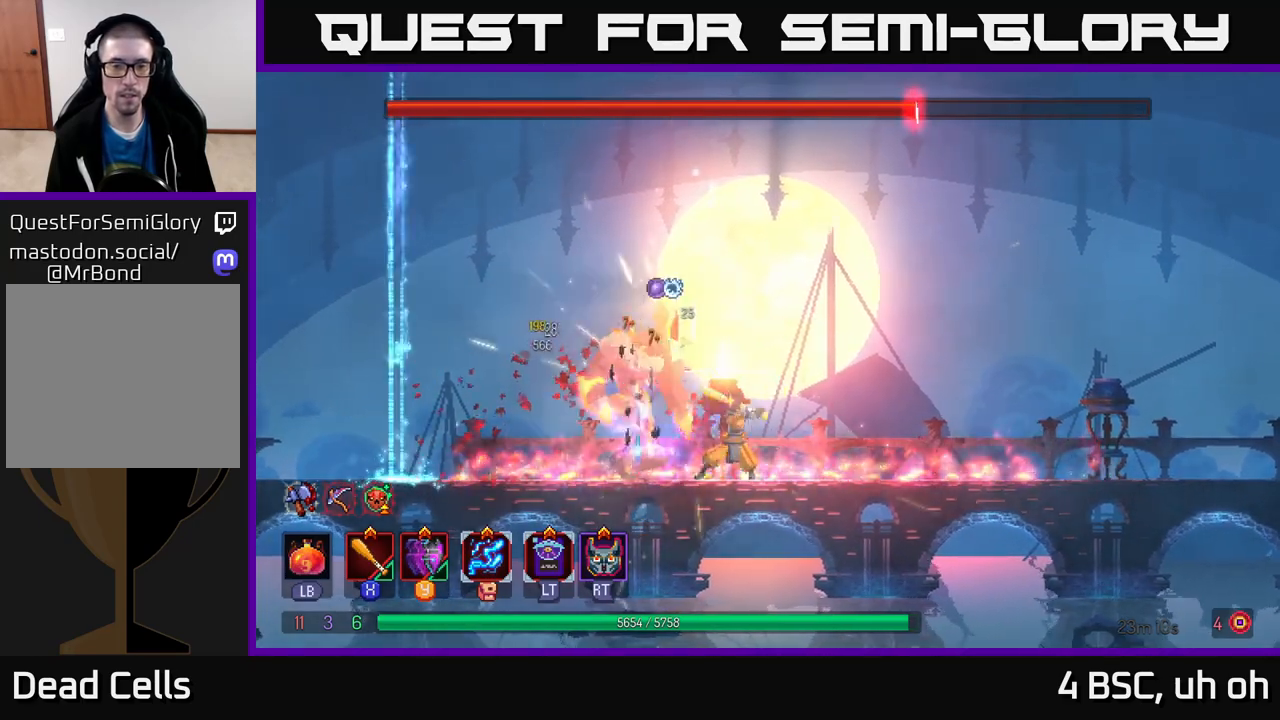
{"buttons": ["X"], "left_stick": "center", "right_stick": "center", "events": [[67, "X", "down"], [183, "X", "up"], [233, "X", "down"], [350, "X", "up"], [417, "X", "down"]]}
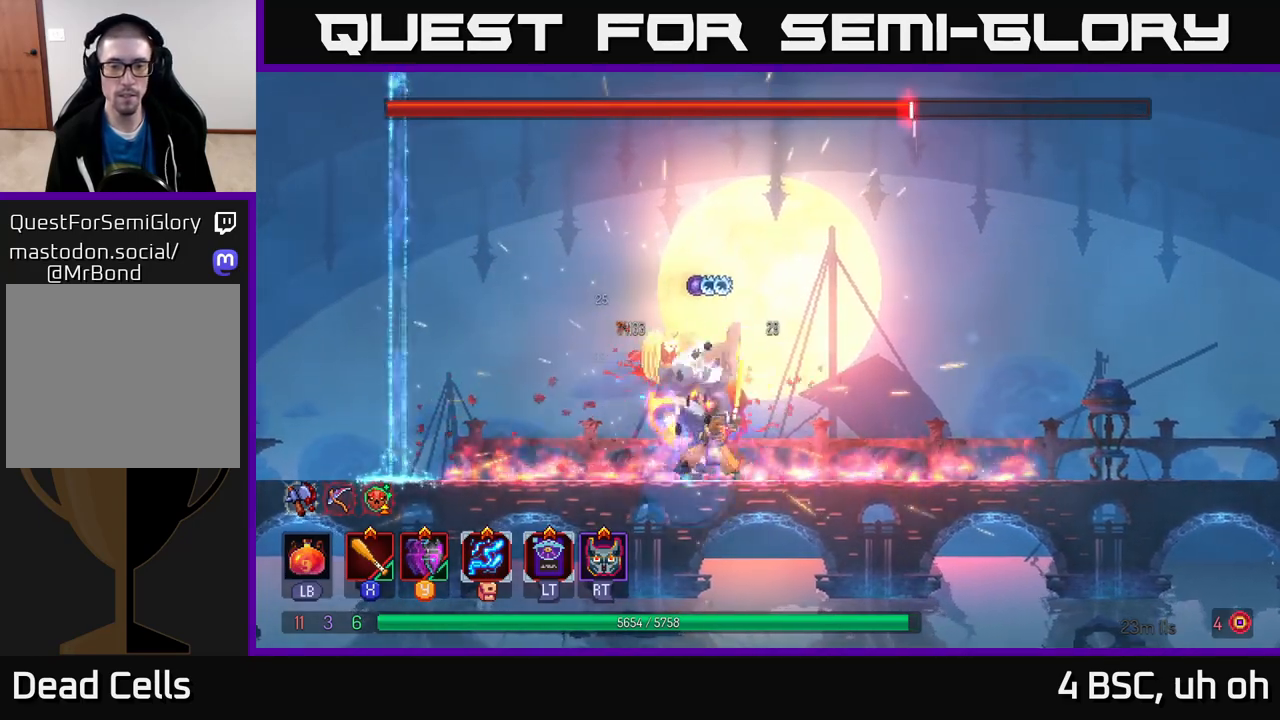
{"buttons": ["X"], "left_stick": "center", "right_stick": "center", "events": [[33, "X", "up"], [100, "X", "down"], [217, "X", "up"], [283, "X", "down"], [400, "X", "up"], [450, "X", "down"]]}
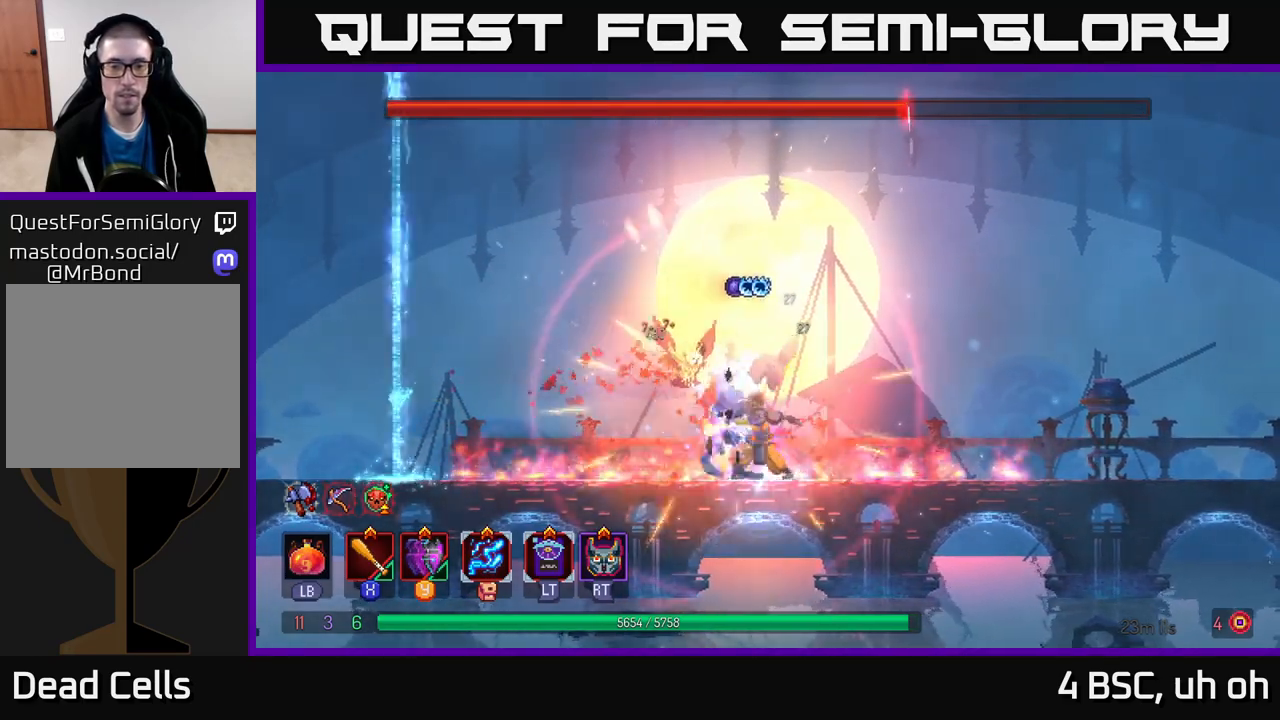
{"buttons": [], "left_stick": "center", "right_stick": "center", "events": [[67, "X", "up"], [133, "X", "down"], [233, "X", "up"], [317, "X", "down"], [417, "X", "up"]]}
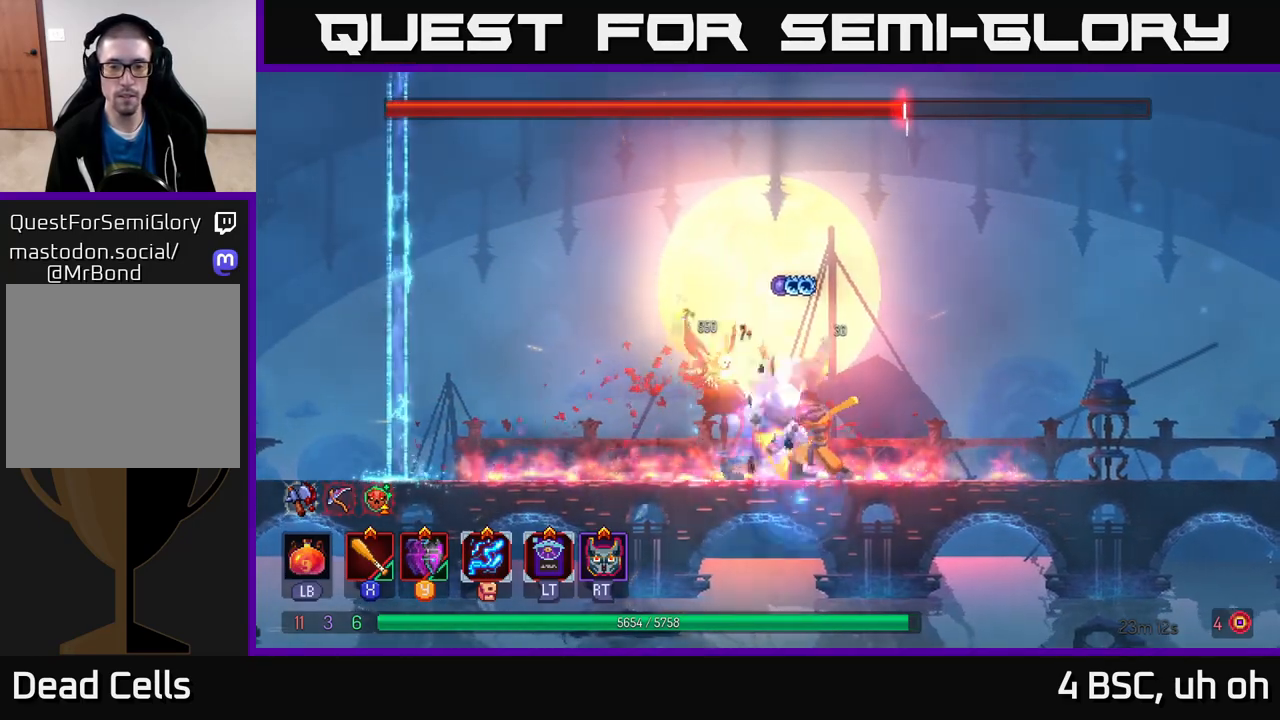
{"buttons": [], "left_stick": "center", "right_stick": "center", "events": []}
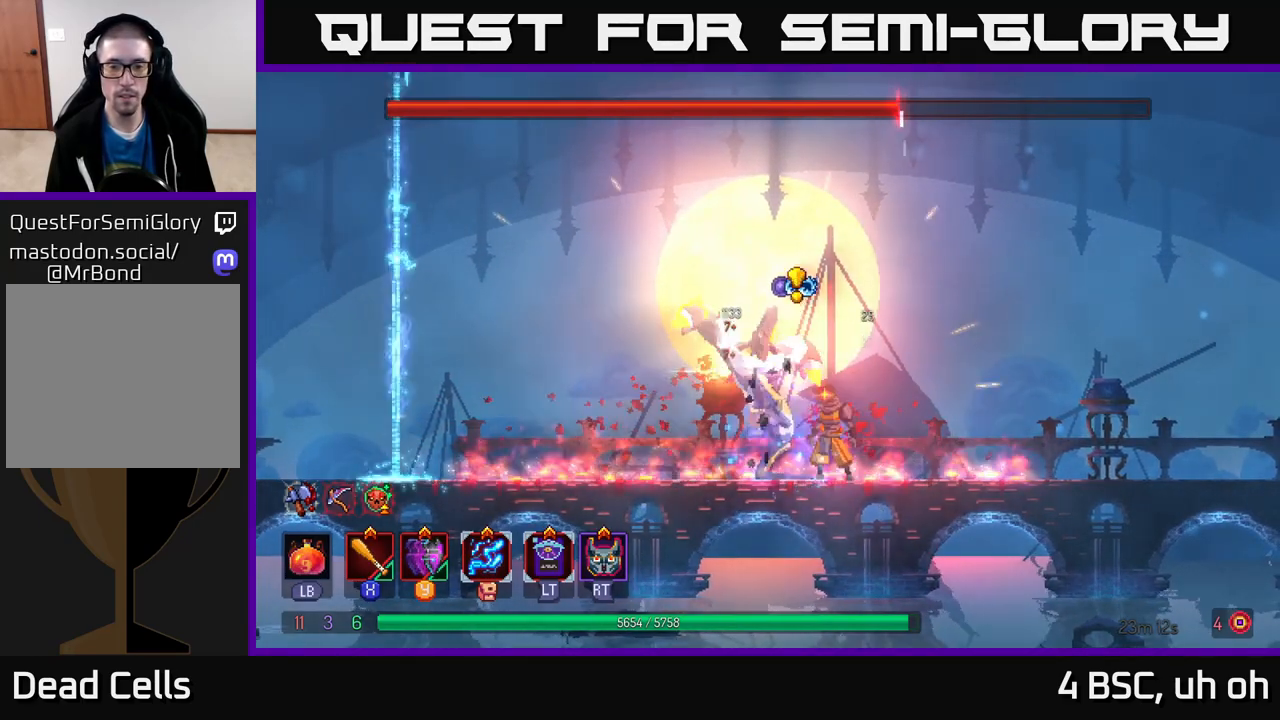
{"buttons": ["X"], "left_stick": "center", "right_stick": "center", "events": [[83, "Y", "down"], [200, "Y", "up"], [300, "X", "down"], [400, "X", "up"], [467, "X", "down"]]}
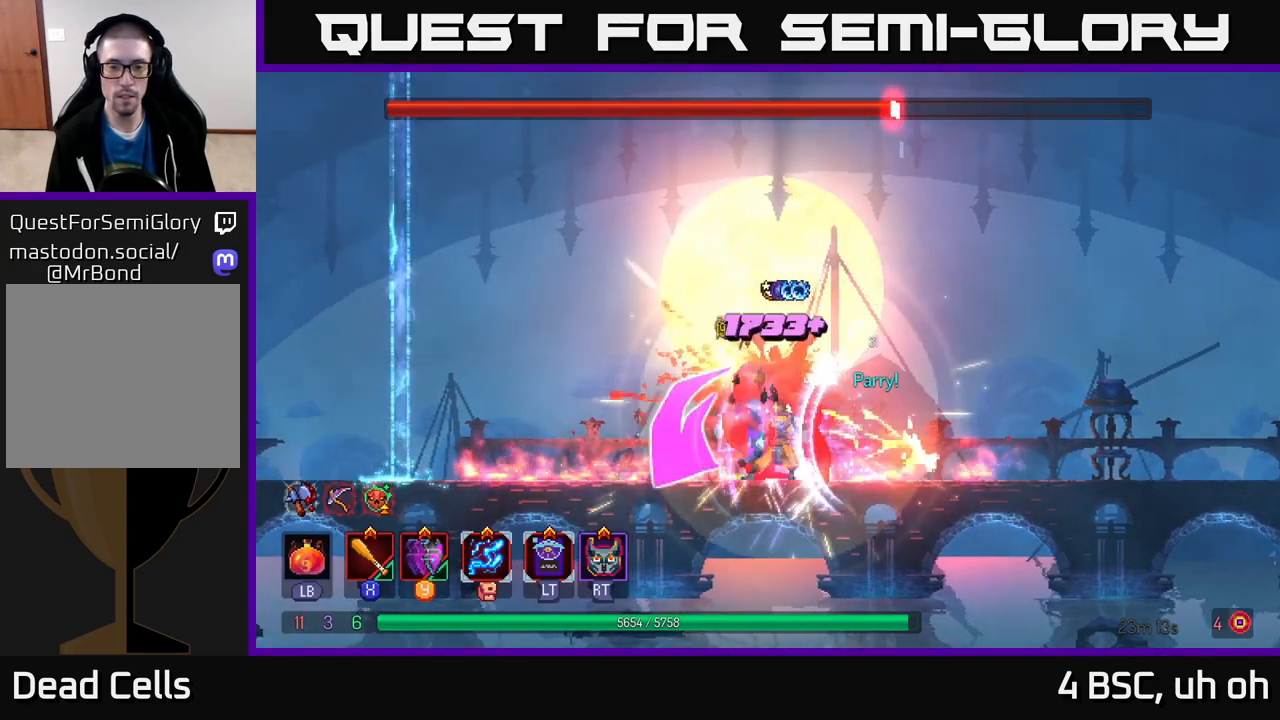
{"buttons": ["X"], "left_stick": "right", "right_stick": "center", "events": [[67, "X", "up"], [117, "X", "down"], [217, "X", "up"], [283, "X", "down"], [400, "X", "up"], [400, "left_stick", "right"], [450, "X", "down"]]}
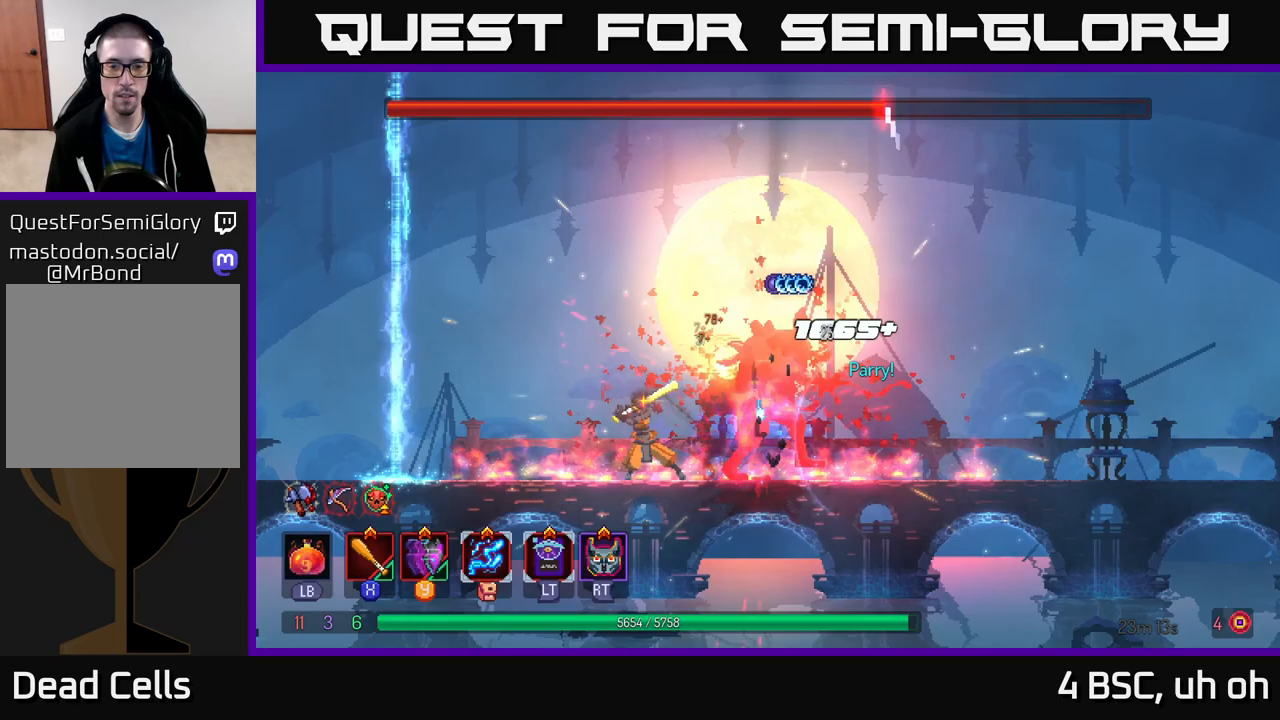
{"buttons": ["X"], "left_stick": "center", "right_stick": "center", "events": [[67, "X", "up"], [117, "X", "down"], [167, "left_stick", "center"], [250, "X", "up"], [300, "X", "down"], [417, "X", "up"], [483, "X", "down"]]}
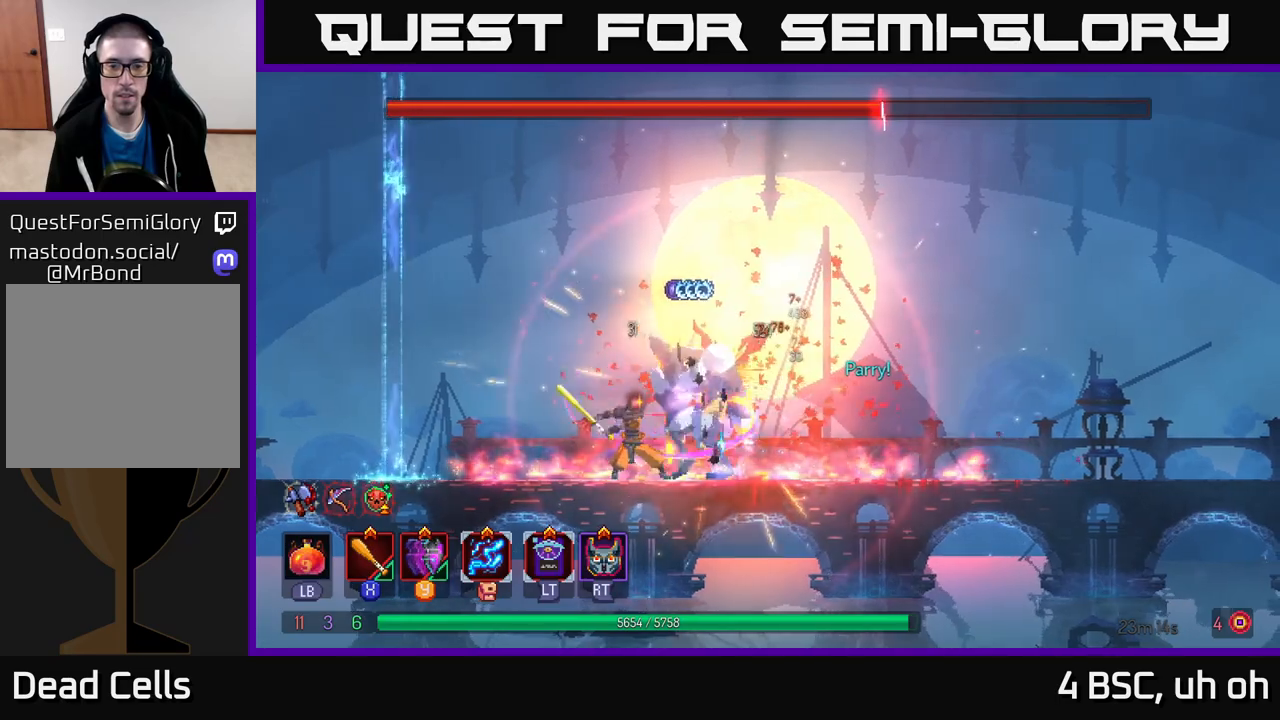
{"buttons": ["X"], "left_stick": "center", "right_stick": "center", "events": [[100, "X", "up"], [150, "X", "down"], [267, "X", "up"], [333, "X", "down"], [433, "X", "up"], [500, "X", "down"]]}
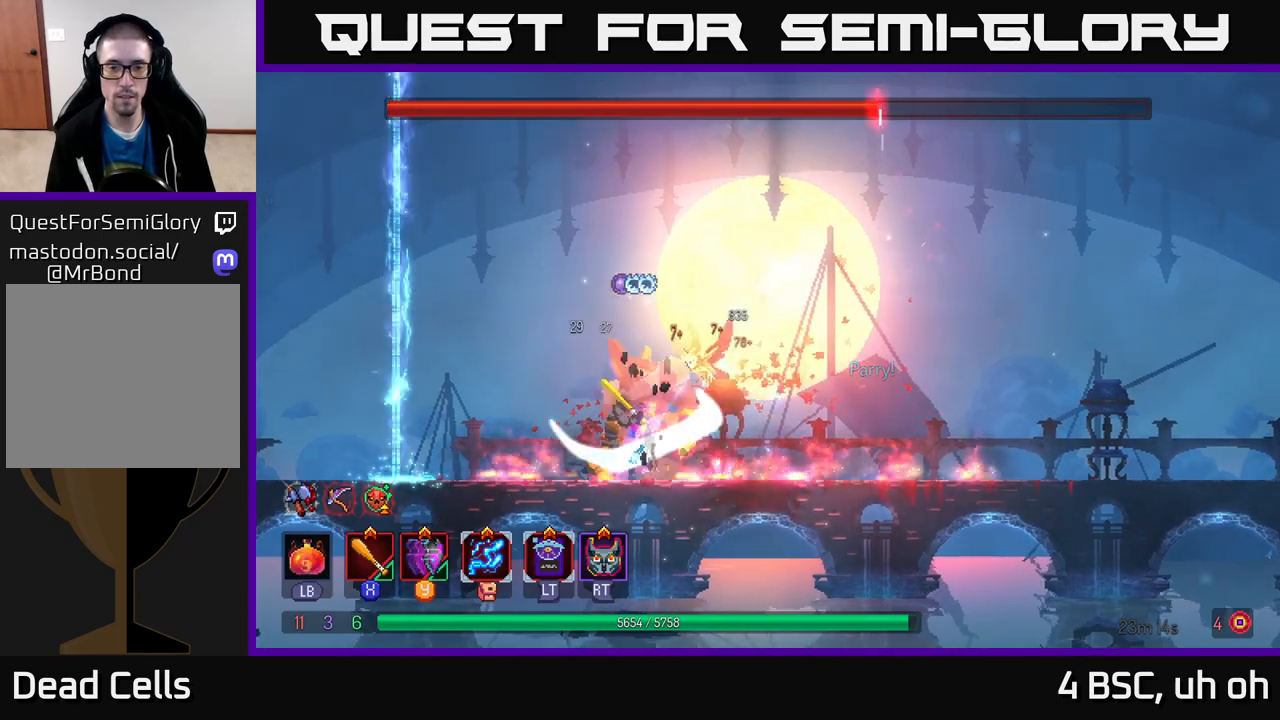
{"buttons": [], "left_stick": "center", "right_stick": "center", "events": [[117, "X", "up"]]}
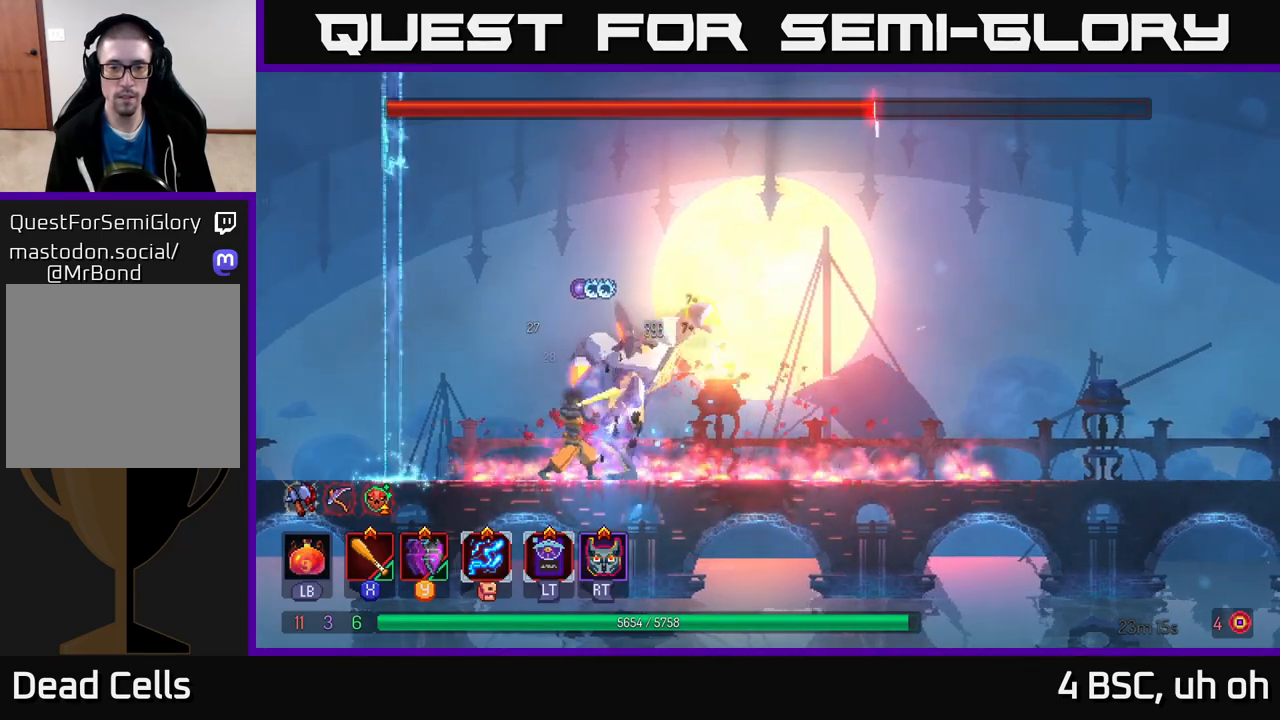
{"buttons": ["Y"], "left_stick": "center", "right_stick": "center", "events": [[433, "Y", "down"]]}
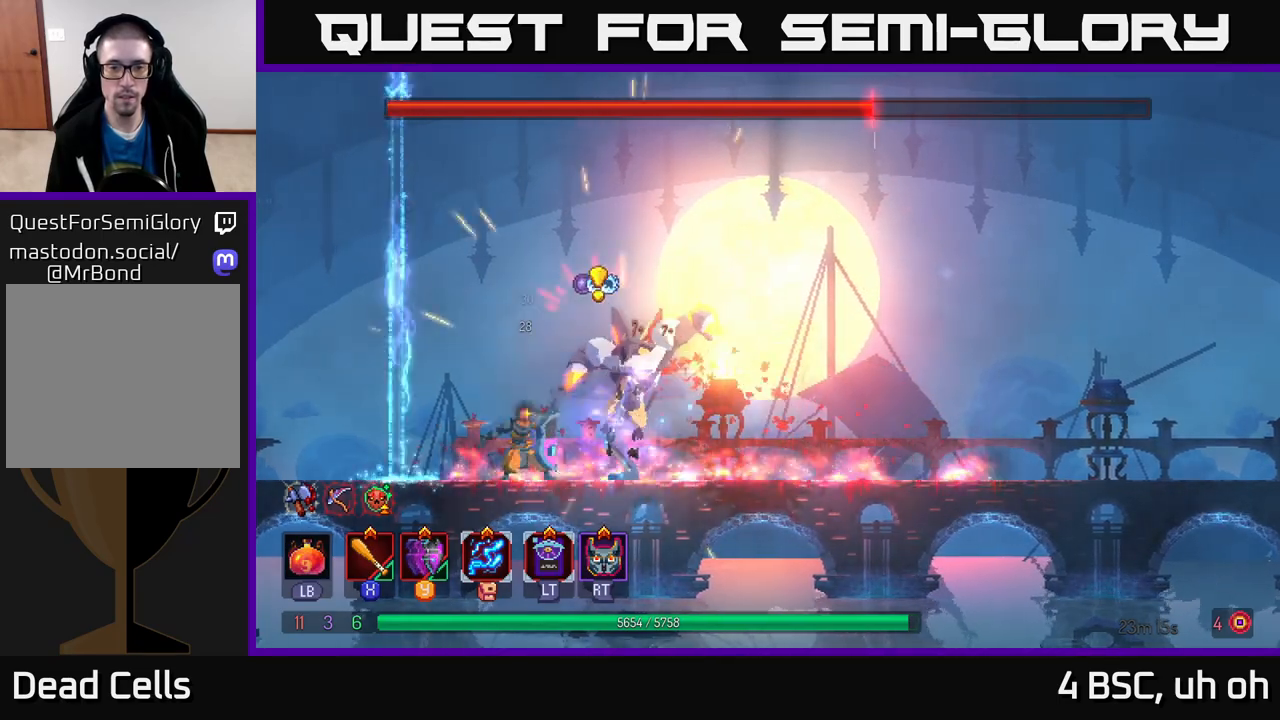
{"buttons": ["X"], "left_stick": "left", "right_stick": "center", "events": [[50, "Y", "up"], [150, "X", "down"], [250, "X", "up"], [333, "X", "down"], [433, "X", "up"], [433, "left_stick", "left"], [500, "X", "down"]]}
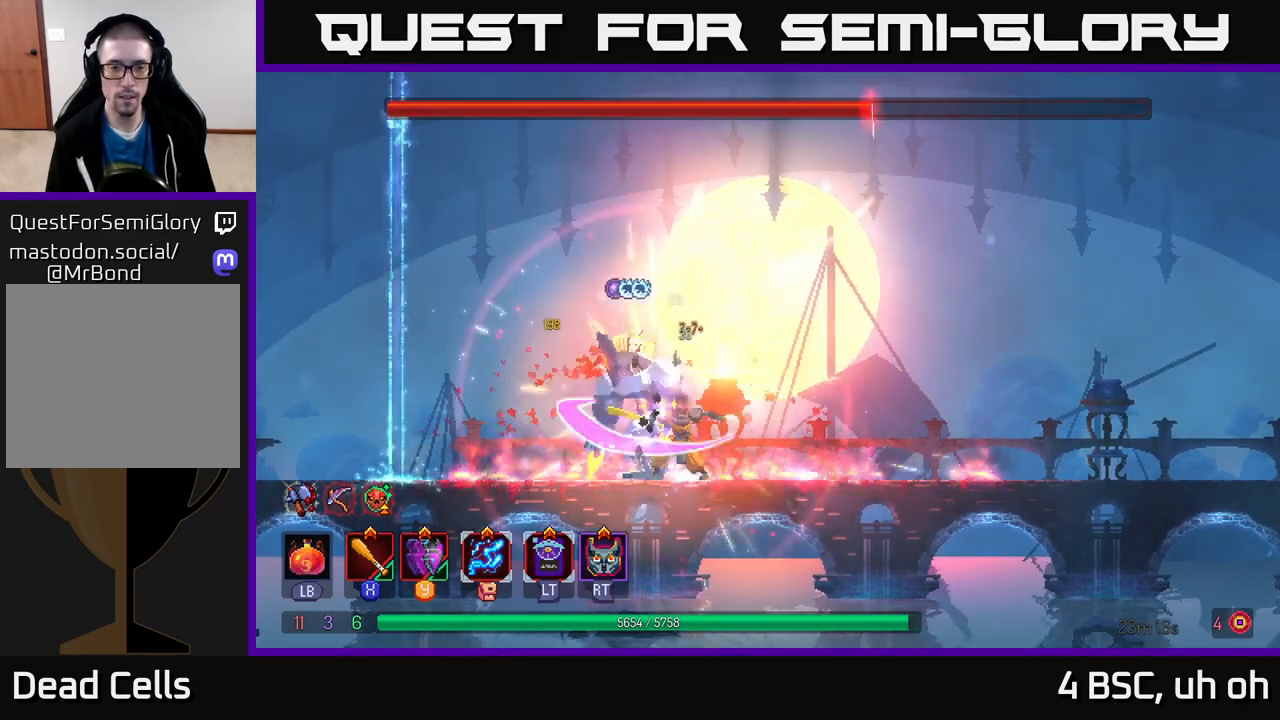
{"buttons": ["B"], "left_stick": "right", "right_stick": "center", "events": [[67, "left_stick", "center"], [100, "X", "up"], [250, "left_stick", "right"], [317, "B", "down"], [417, "B", "up"], [467, "B", "down"]]}
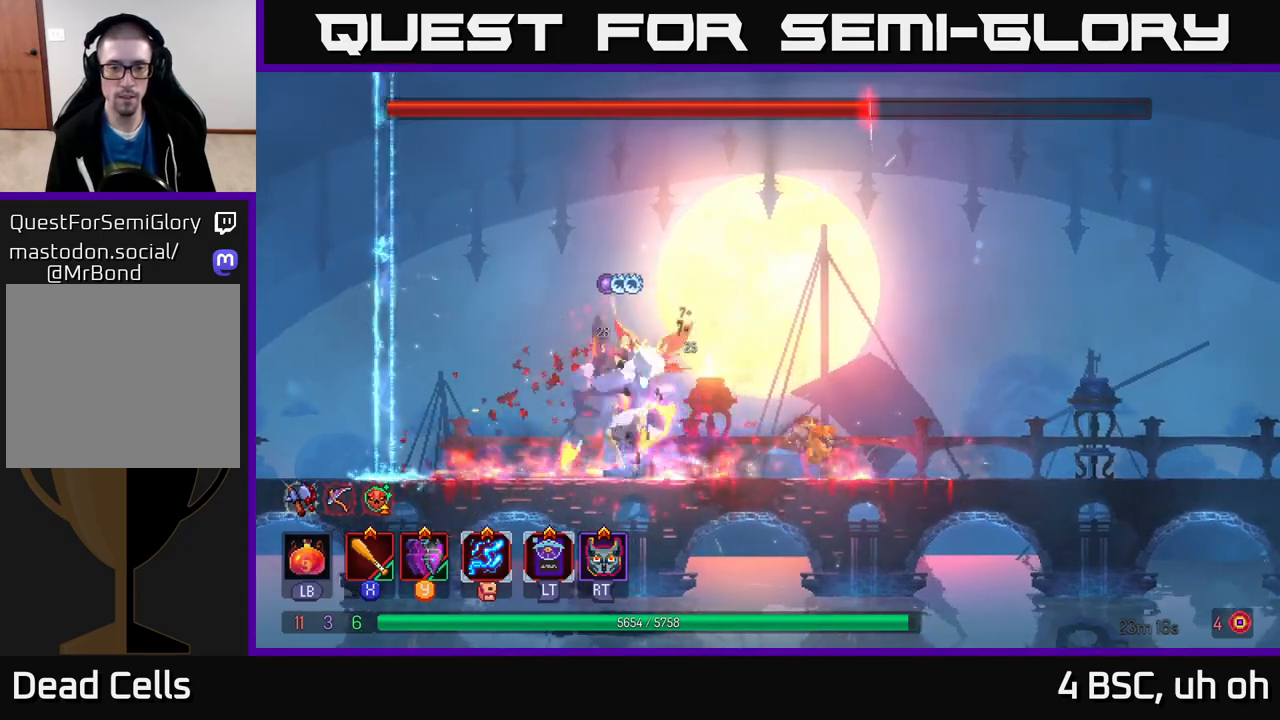
{"buttons": [], "left_stick": "left", "right_stick": "center", "events": [[67, "B", "up"], [367, "left_stick", "left"]]}
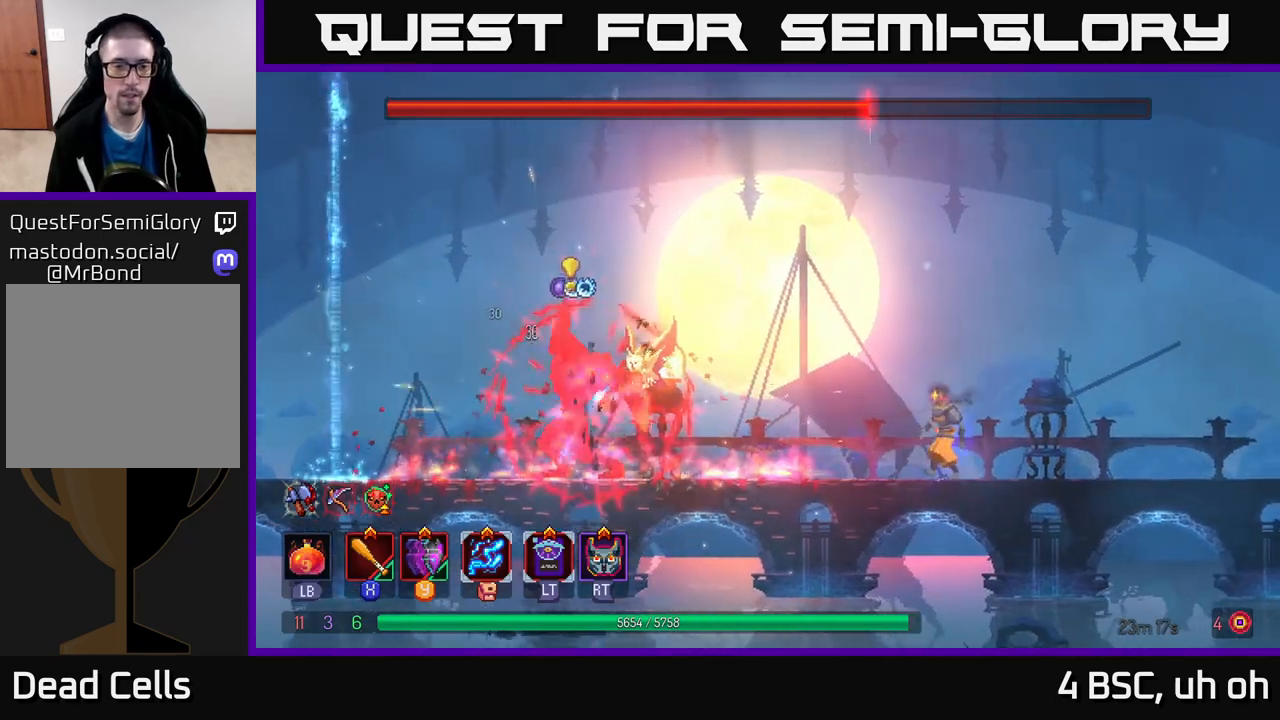
{"buttons": [], "left_stick": "left", "right_stick": "center", "events": [[17, "left_stick", "center"], [400, "left_stick", "left"]]}
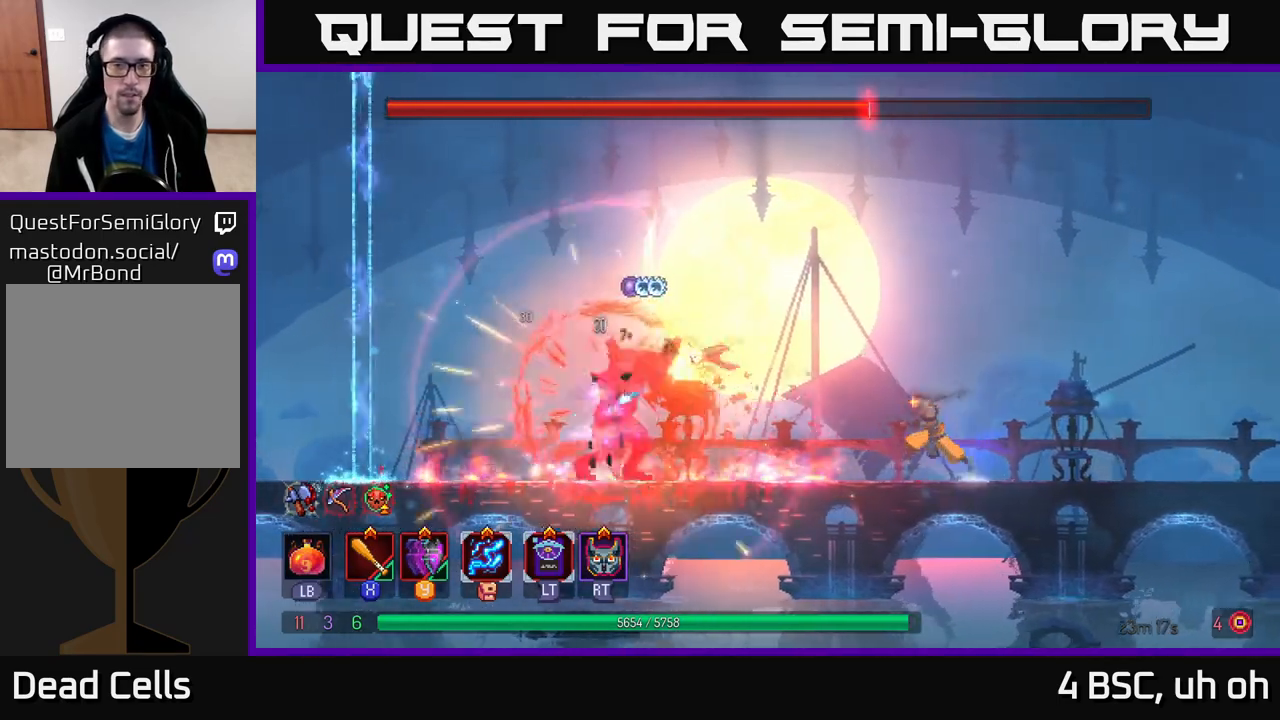
{"buttons": [], "left_stick": "center", "right_stick": "center", "events": [[83, "left_stick", "center"]]}
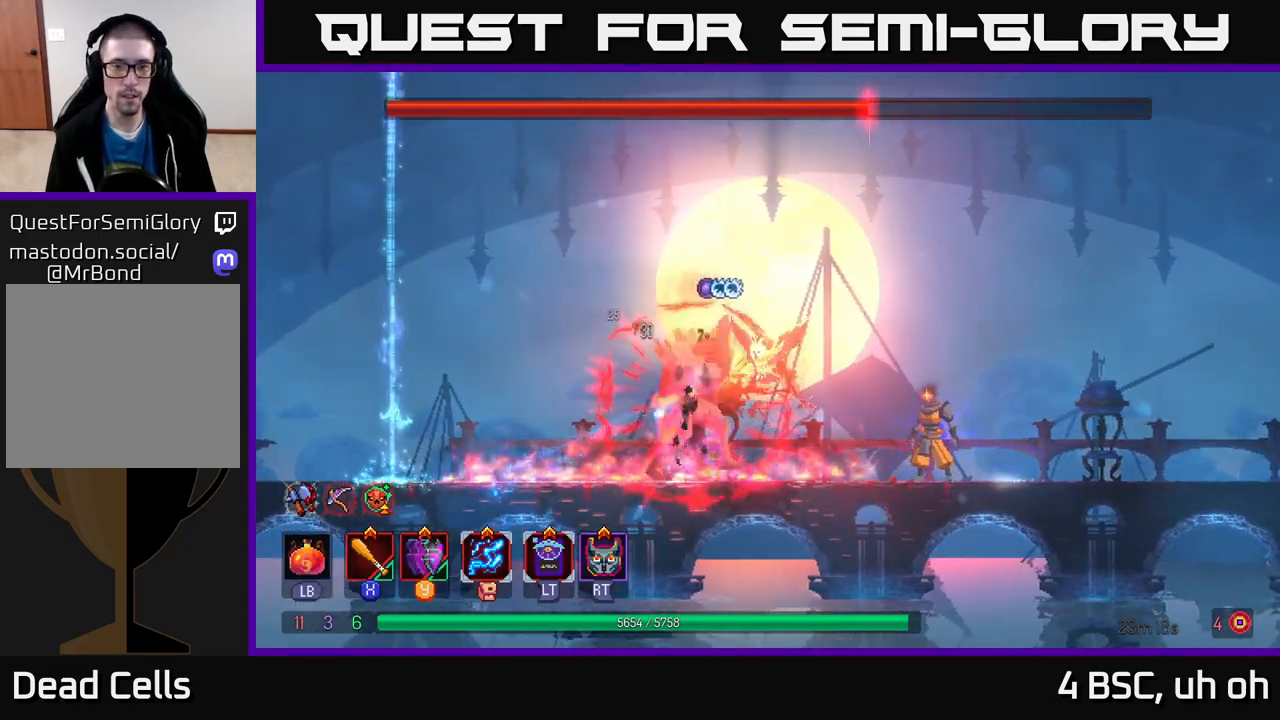
{"buttons": [], "left_stick": "center", "right_stick": "center", "events": [[300, "left_stick", "right"], [500, "left_stick", "center"]]}
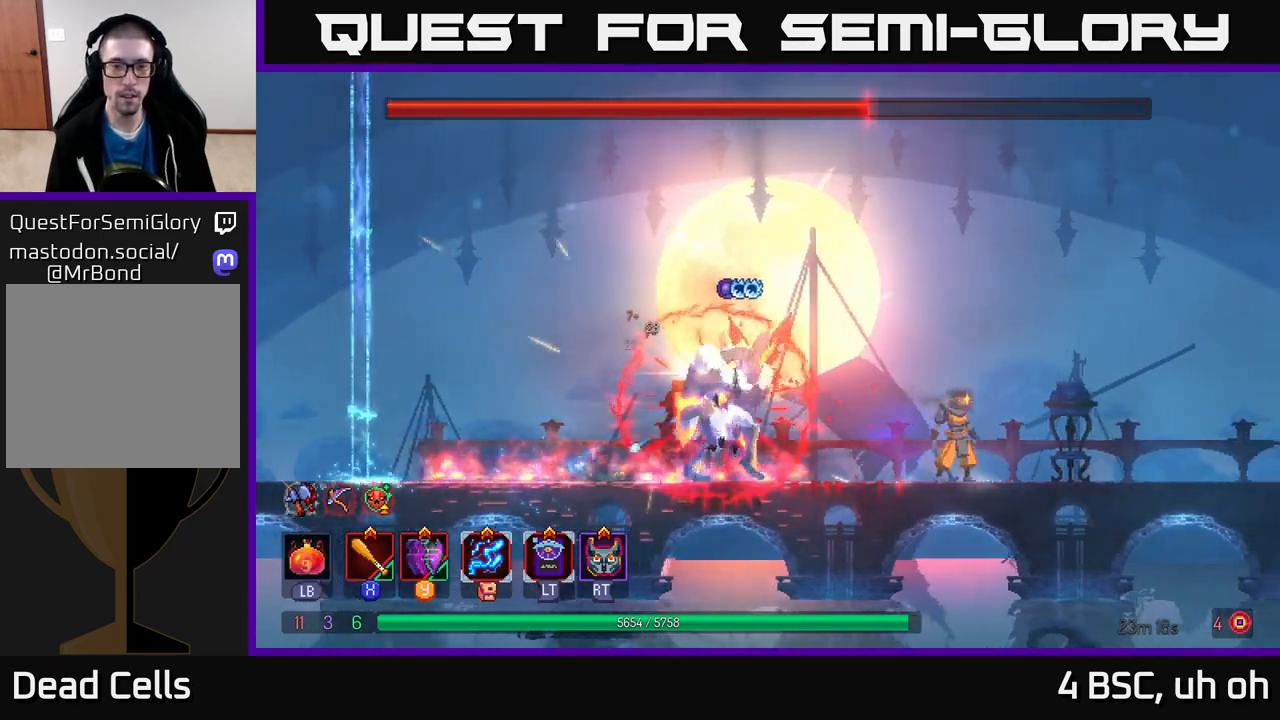
{"buttons": [], "left_stick": "right", "right_stick": "center", "events": [[317, "left_stick", "right"]]}
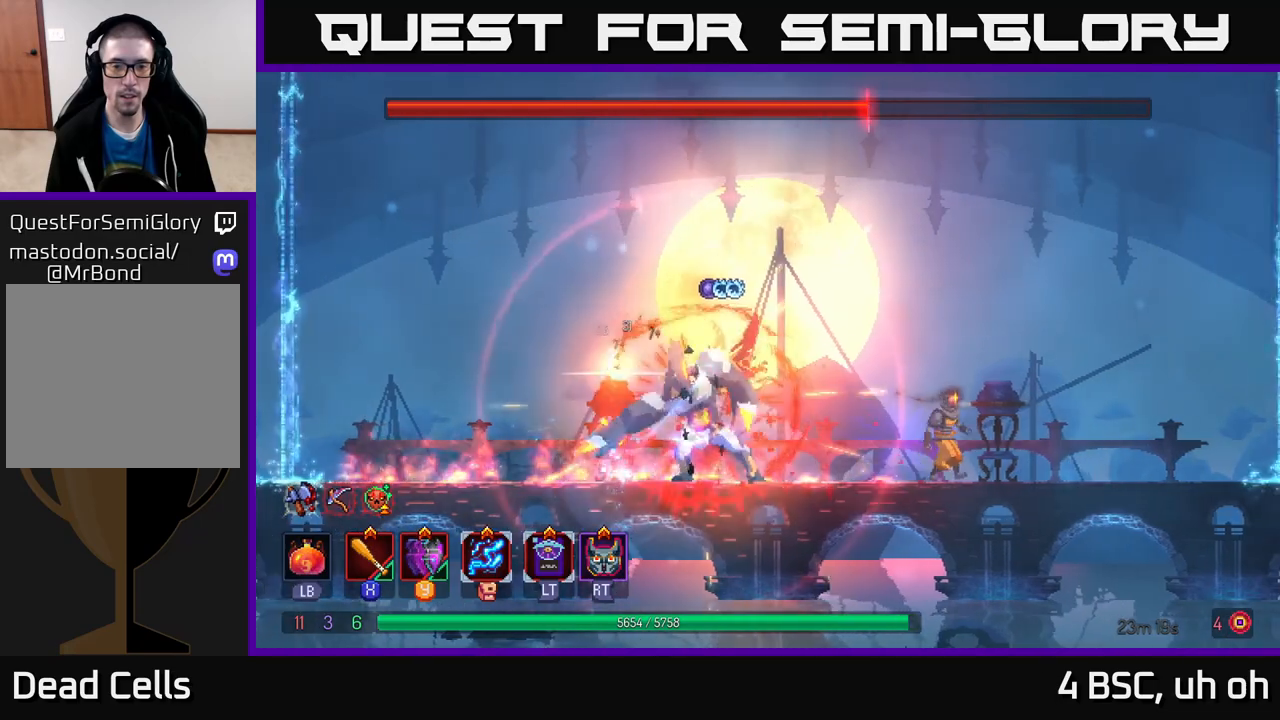
{"buttons": [], "left_stick": "right", "right_stick": "center", "events": [[17, "left_stick", "center"], [333, "left_stick", "right"]]}
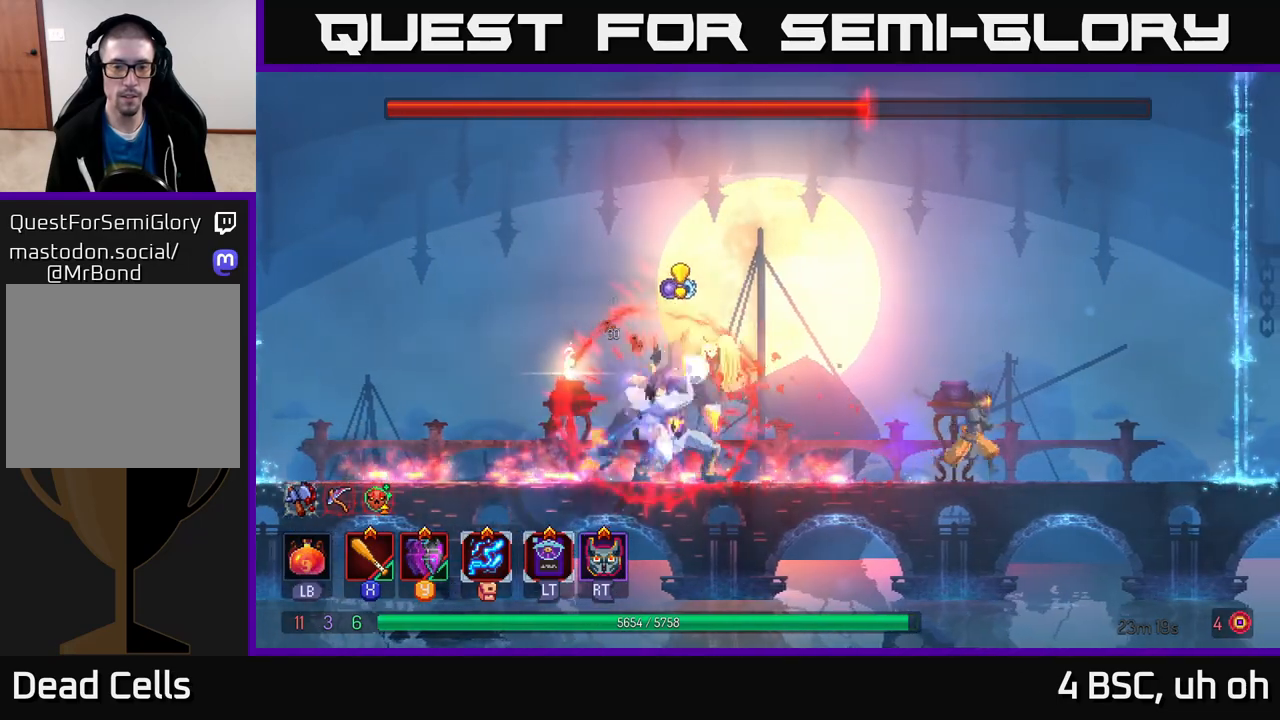
{"buttons": ["A"], "left_stick": "center", "right_stick": "center", "events": [[50, "A", "down"], [83, "left_stick", "center"], [300, "A", "up"], [333, "left_stick", "left"], [417, "A", "down"], [467, "left_stick", "center"]]}
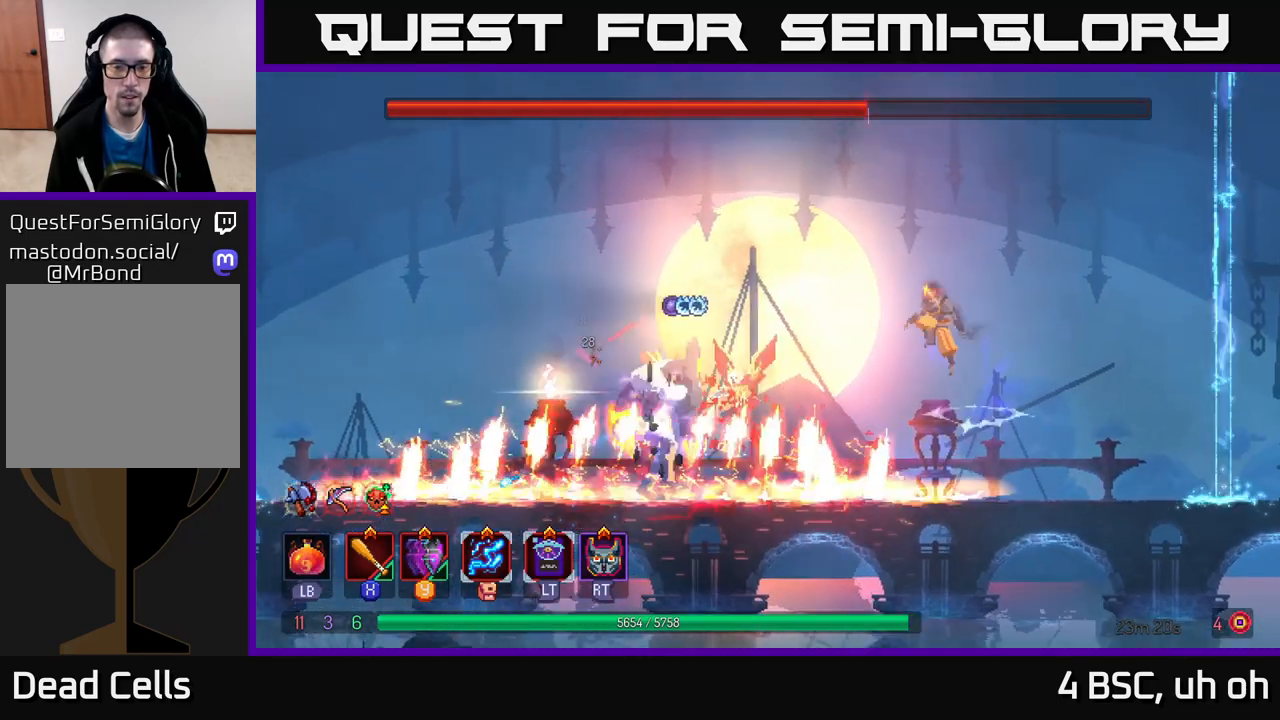
{"buttons": [], "left_stick": "center", "right_stick": "center", "events": [[167, "left_stick", "left"], [183, "A", "up"], [350, "X", "down"], [450, "X", "up"], [483, "left_stick", "center"]]}
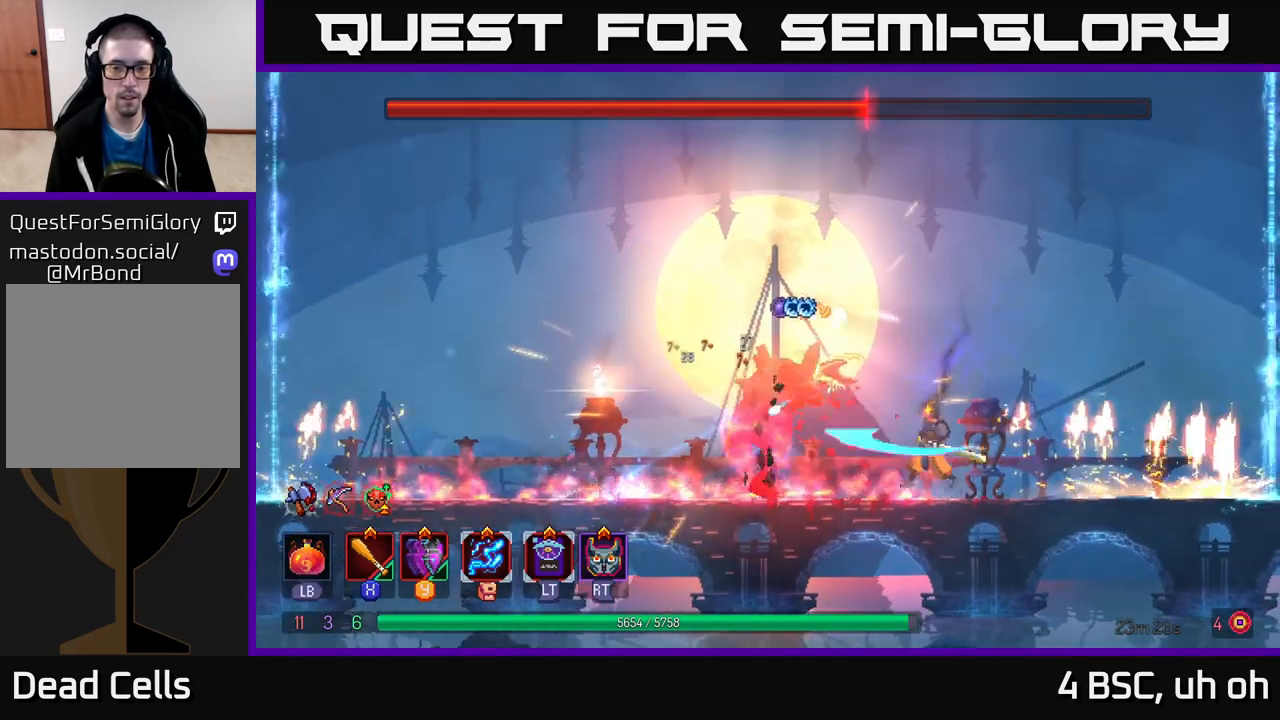
{"buttons": [], "left_stick": "center", "right_stick": "center", "events": [[50, "X", "down"], [133, "X", "up"], [200, "X", "down"], [300, "X", "up"], [367, "X", "down"], [467, "X", "up"]]}
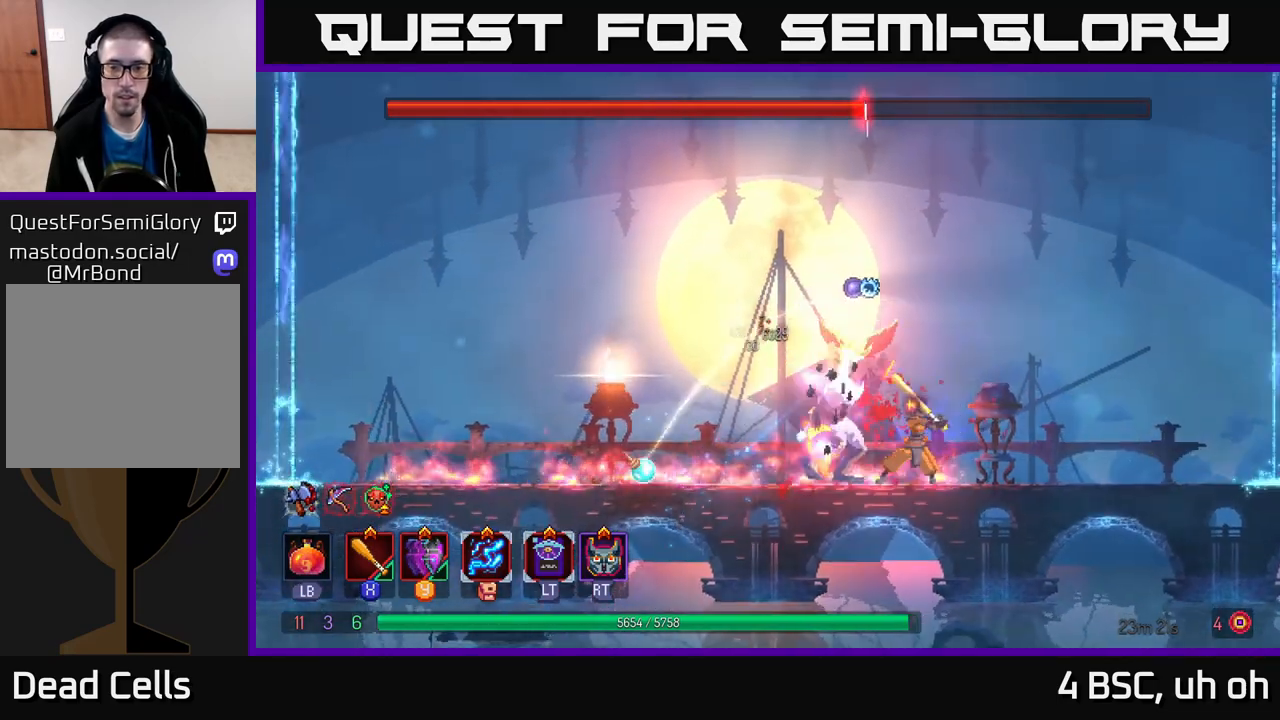
{"buttons": [], "left_stick": "center", "right_stick": "center", "events": [[33, "X", "down"], [133, "X", "up"], [200, "X", "down"], [300, "X", "up"], [367, "X", "down"], [467, "X", "up"]]}
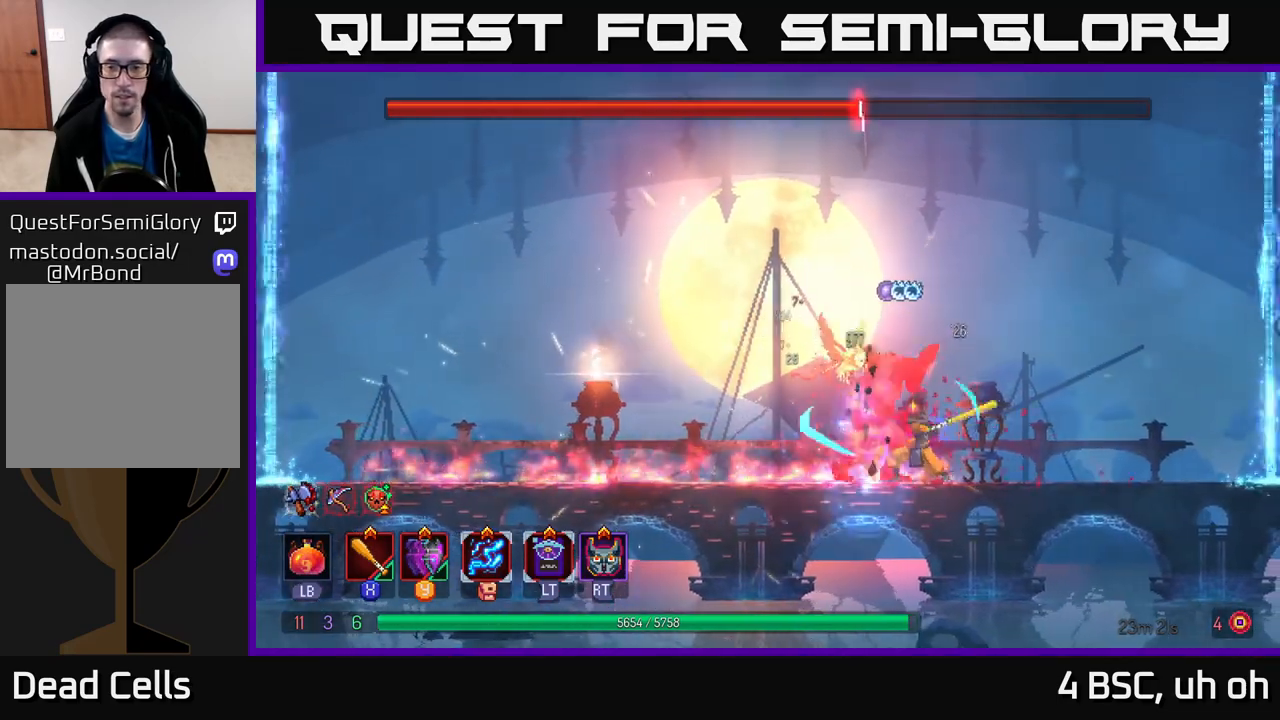
{"buttons": [], "left_stick": "center", "right_stick": "center", "events": [[50, "X", "down"], [133, "X", "up"]]}
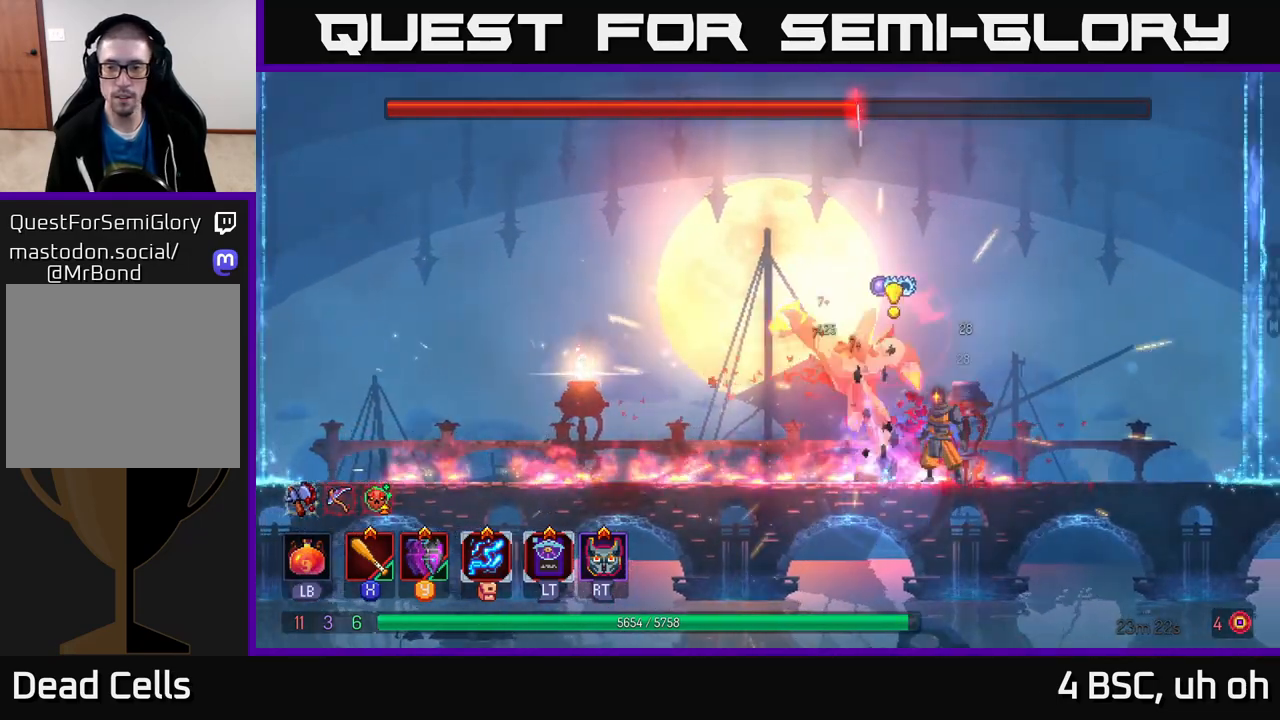
{"buttons": ["X"], "left_stick": "center", "right_stick": "center", "events": [[183, "Y", "down"], [317, "Y", "up"], [450, "X", "down"]]}